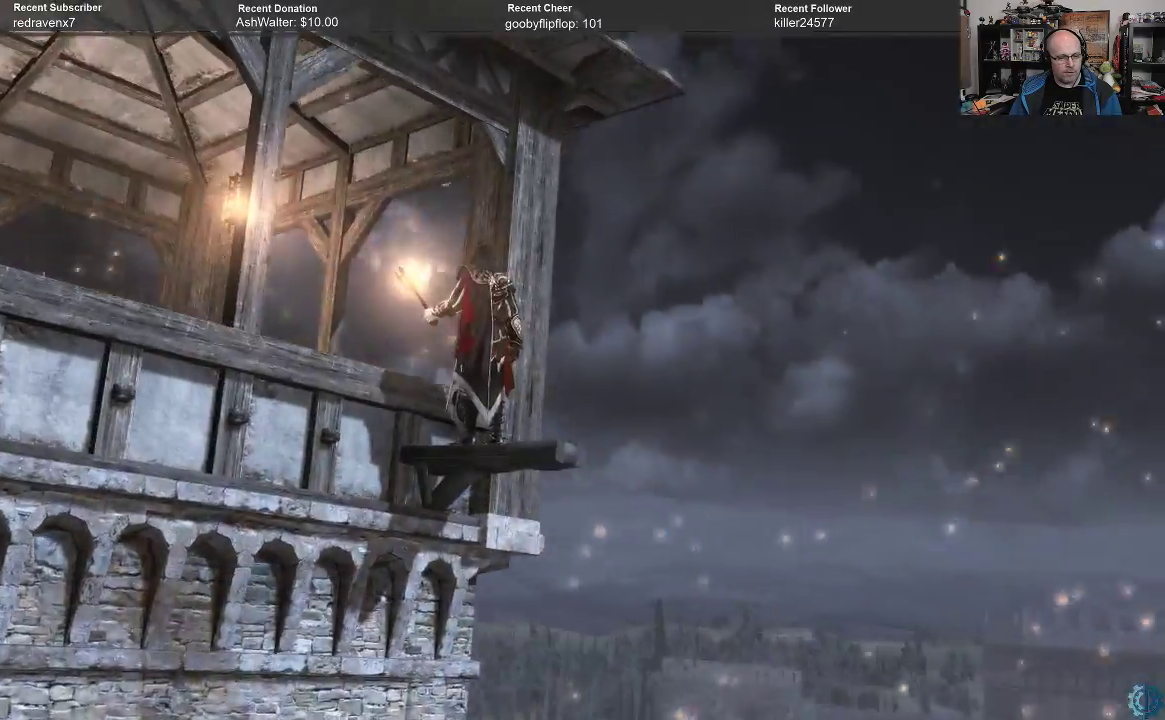
Gameplay with a controller (Xbox layout); each line is a JSON object with the inputs held at the frame after it. "events" lists button and stick changes between this image and that frame as [ms after this image, input, new state], when the widget could be followed in between.
{"buttons": [], "left_stick": "center", "right_stick": "down-left", "events": [[333, "right_stick", "down-left"]]}
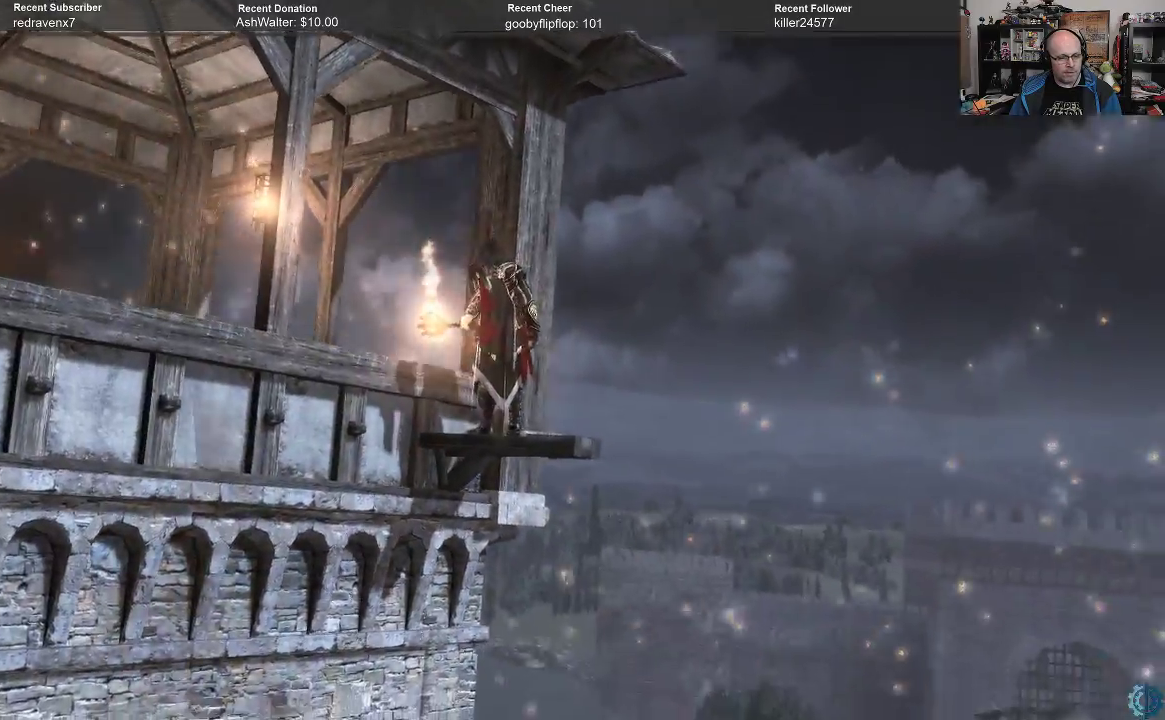
{"buttons": [], "left_stick": "center", "right_stick": "center", "events": [[433, "right_stick", "center"]]}
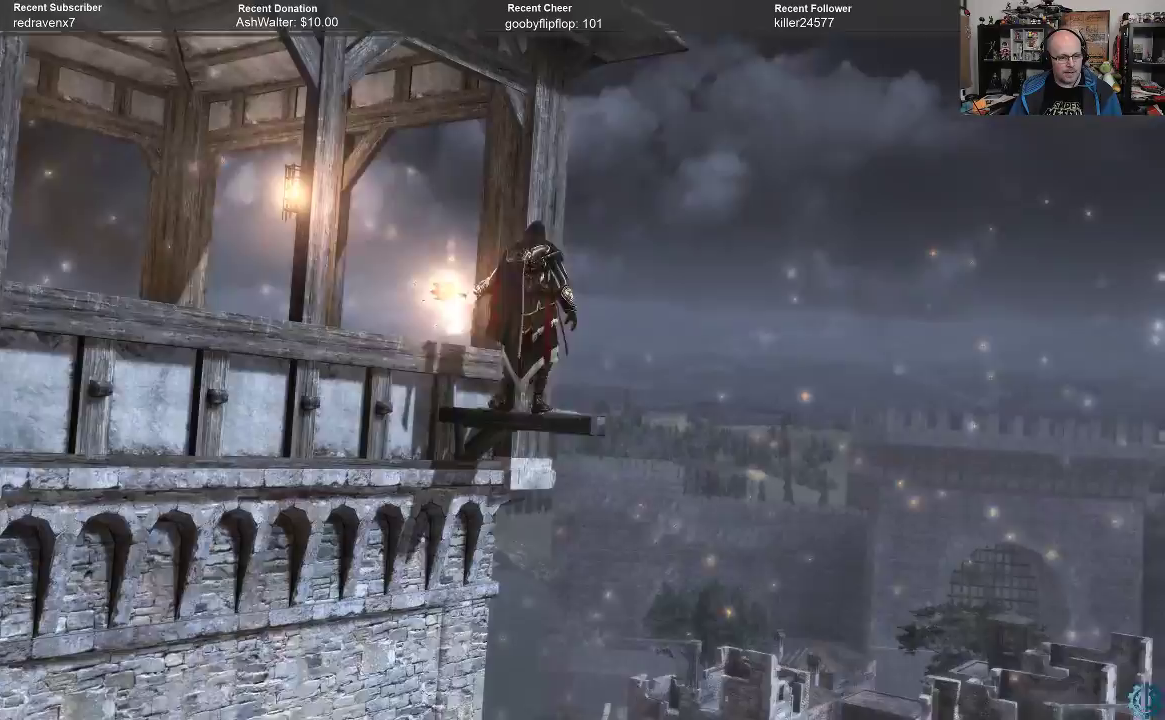
{"buttons": [], "left_stick": "center", "right_stick": "down-left", "events": [[433, "right_stick", "down-left"]]}
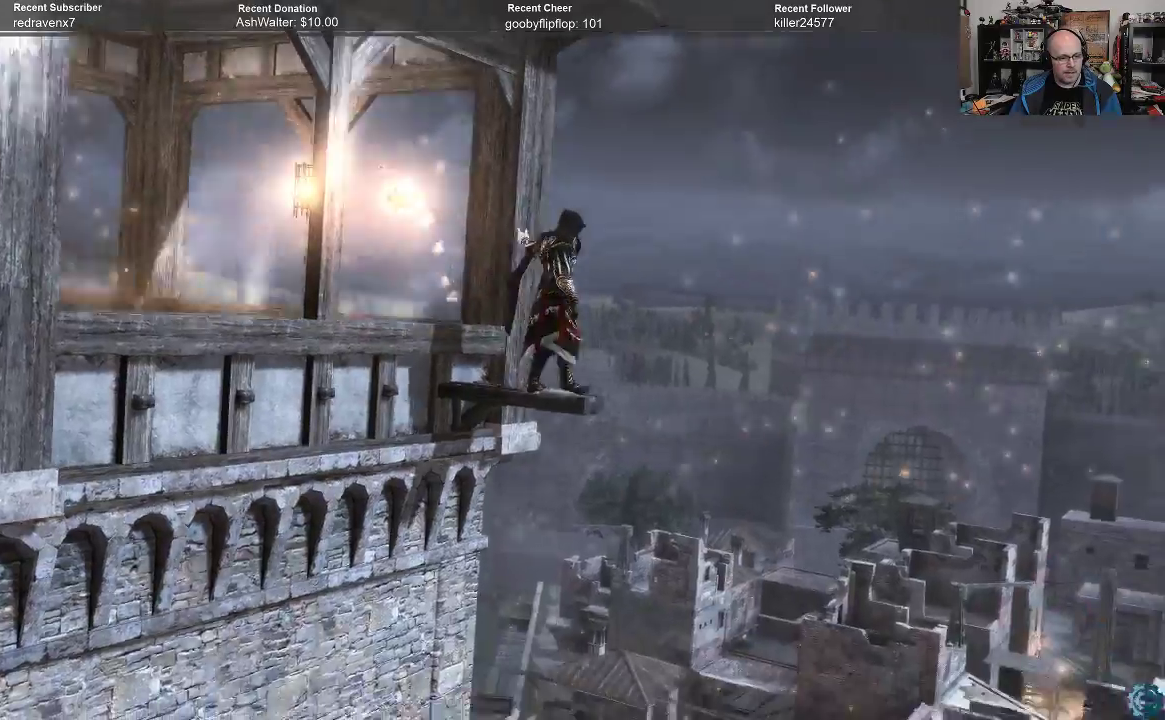
{"buttons": [], "left_stick": "center", "right_stick": "down-left", "events": []}
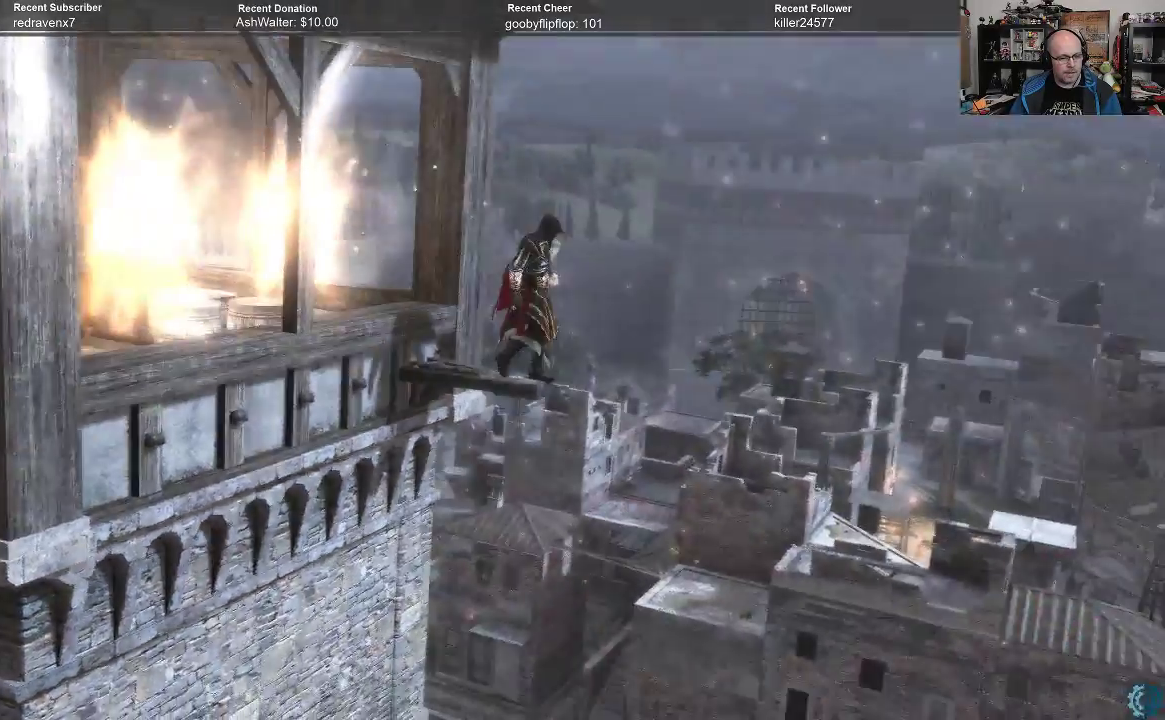
{"buttons": [], "left_stick": "center", "right_stick": "down-left", "events": []}
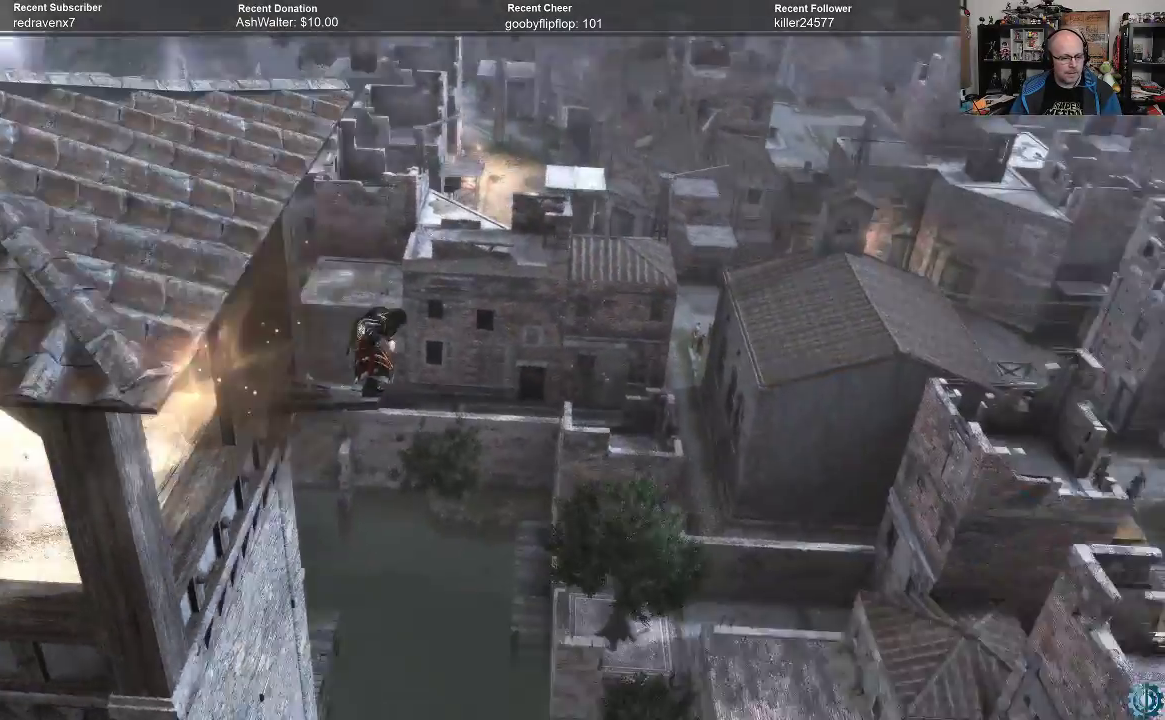
{"buttons": [], "left_stick": "center", "right_stick": "center", "events": [[133, "right_stick", "center"]]}